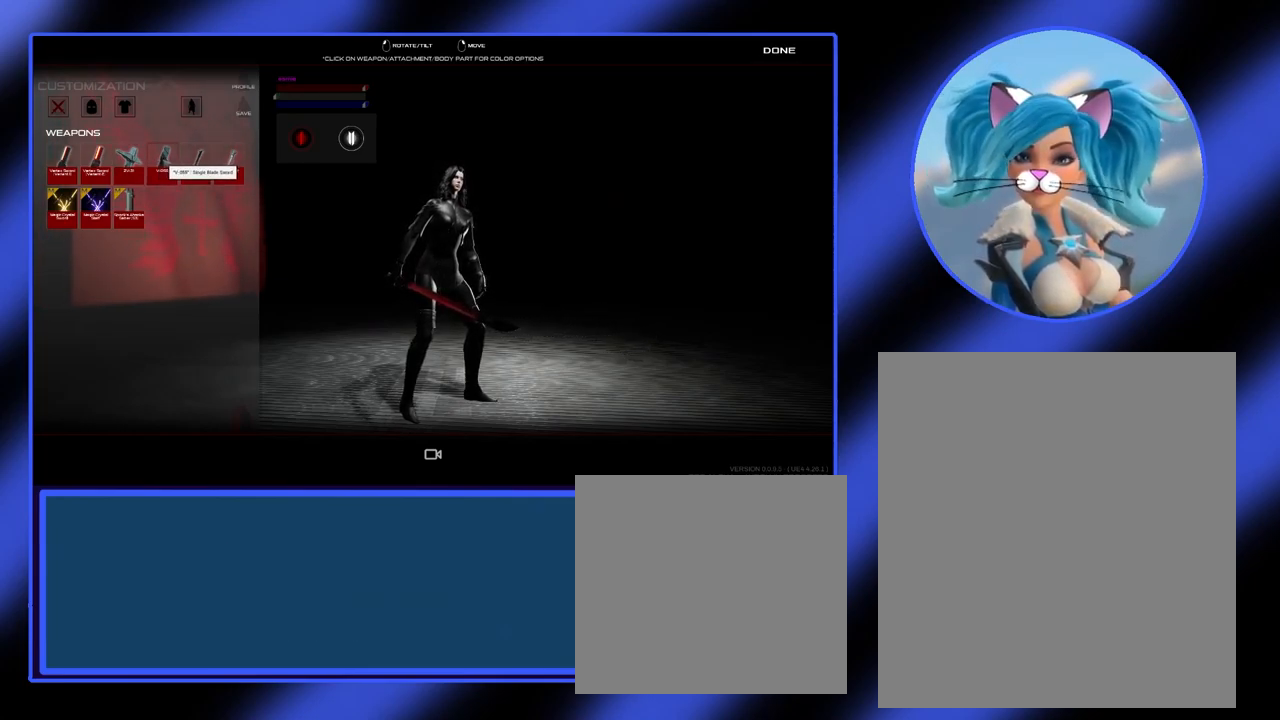
Gameplay with keyboard and mouse; each line is a JSON object with the keys and mouse buttons held at the frame after it. "events" lists presses ("down") and releases ("up") of "a", "alt", "ctrl", "d", "escape", "return", "s", "shift", "space", "tab", "w", "mouse_left", "mouse_wheel", "mouse_right", "mouse_mb4" and "mouse_mb5" between this image and that frame as [ms after this image, input, new state], when the widget could be followed in between. "mouse_left", "mouse_wheel", "mouse_right", "mouse_mb4", "mouse_mb5" = the "left", "wheel", "right", "mb4", "mb5" buttons of the "mouse" list. No other keys are recorded. "wheel" means that the mouse wheel is clicked or scrolled. Not read: mouse_move.
{"keys": [], "mouse": ["left"], "events": [[500, "mouse_left", "down"]]}
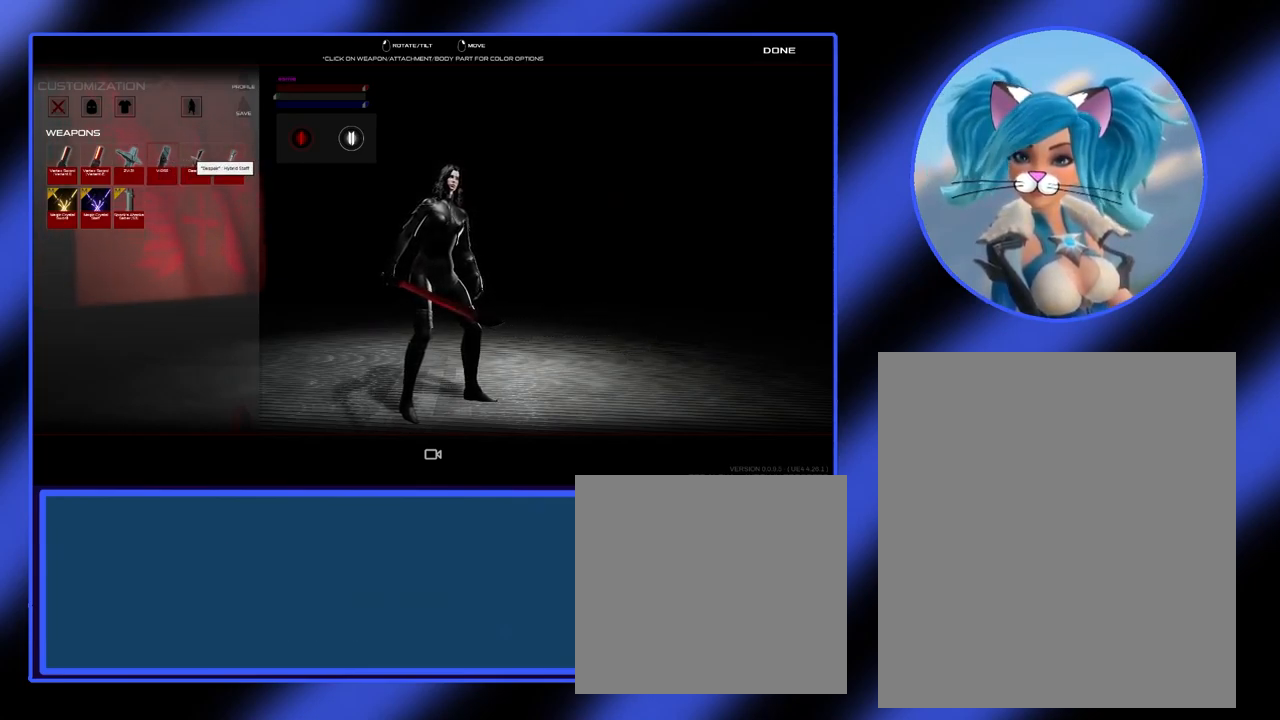
{"keys": [], "mouse": [], "events": [[134, "mouse_left", "up"]]}
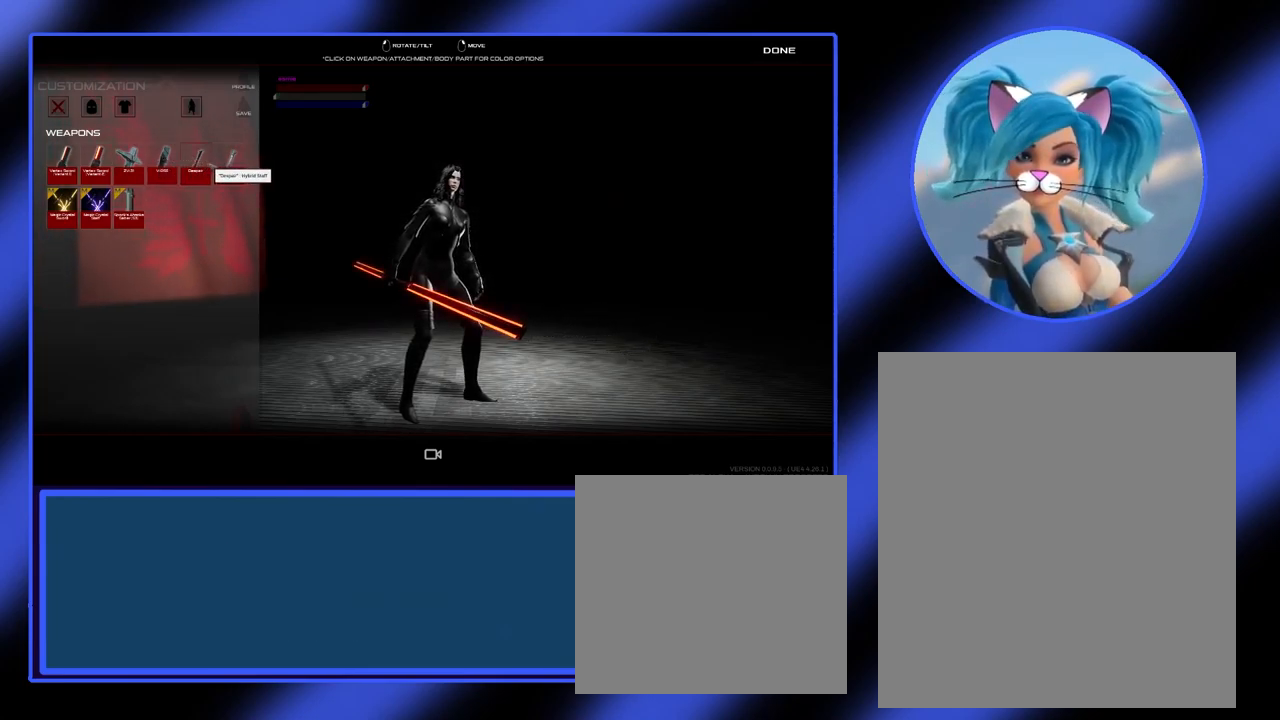
{"keys": [], "mouse": [], "events": []}
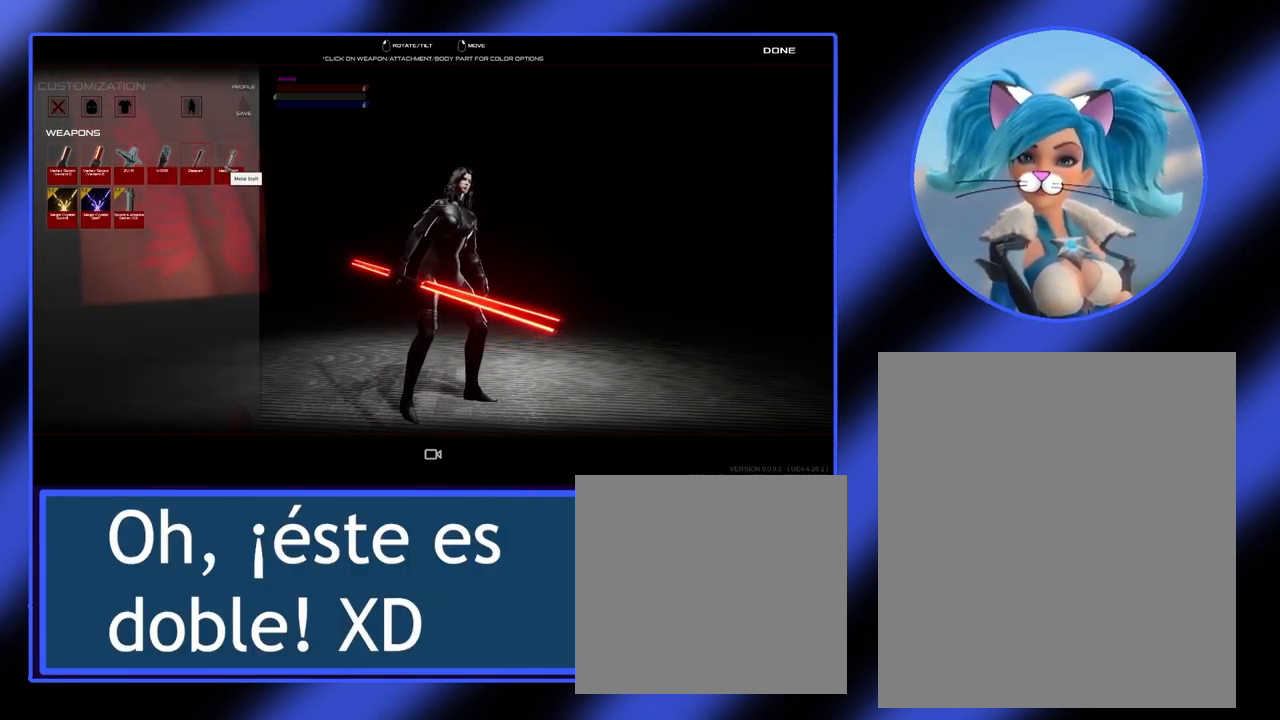
{"keys": [], "mouse": [], "events": []}
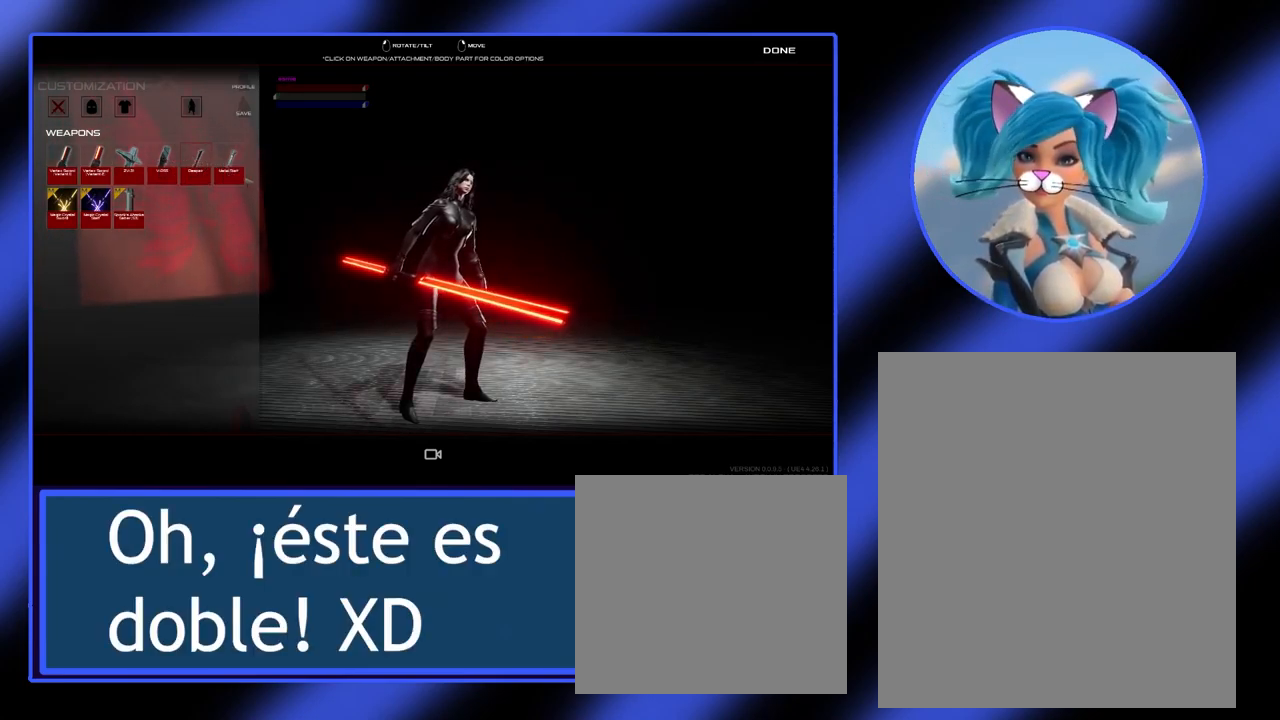
{"keys": [], "mouse": [], "events": []}
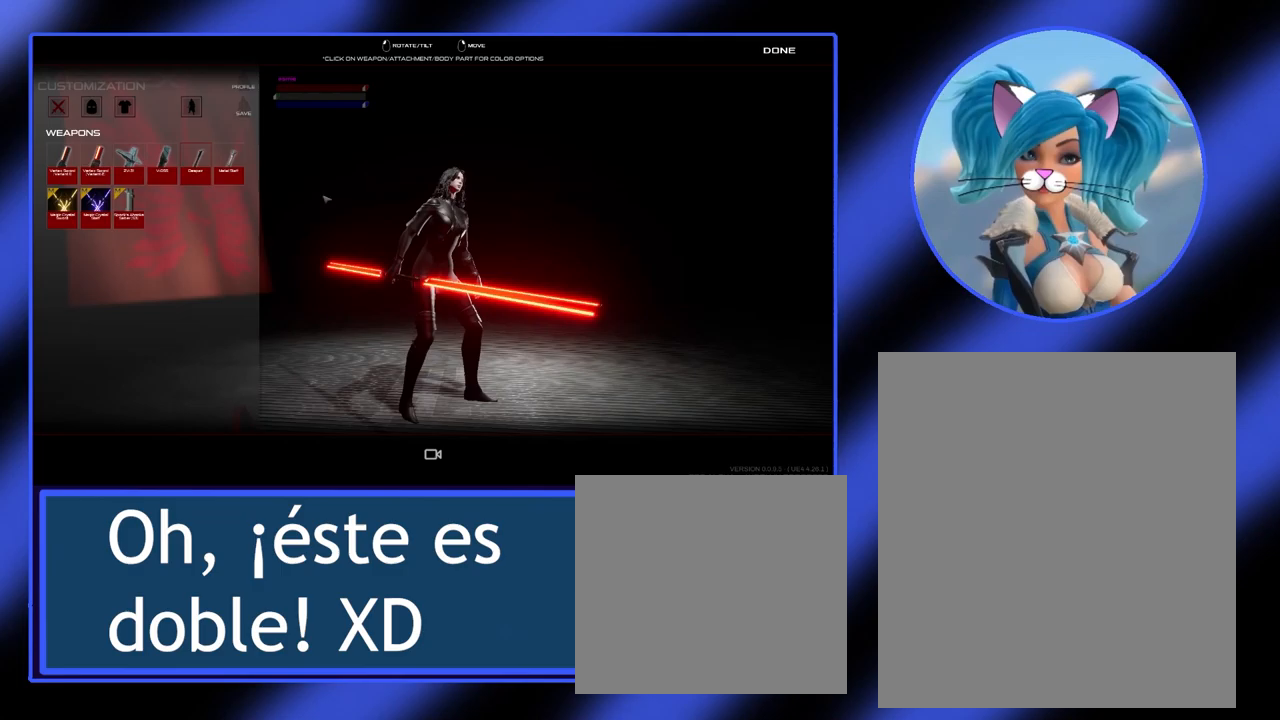
{"keys": [], "mouse": ["left"], "events": [[167, "mouse_left", "down"]]}
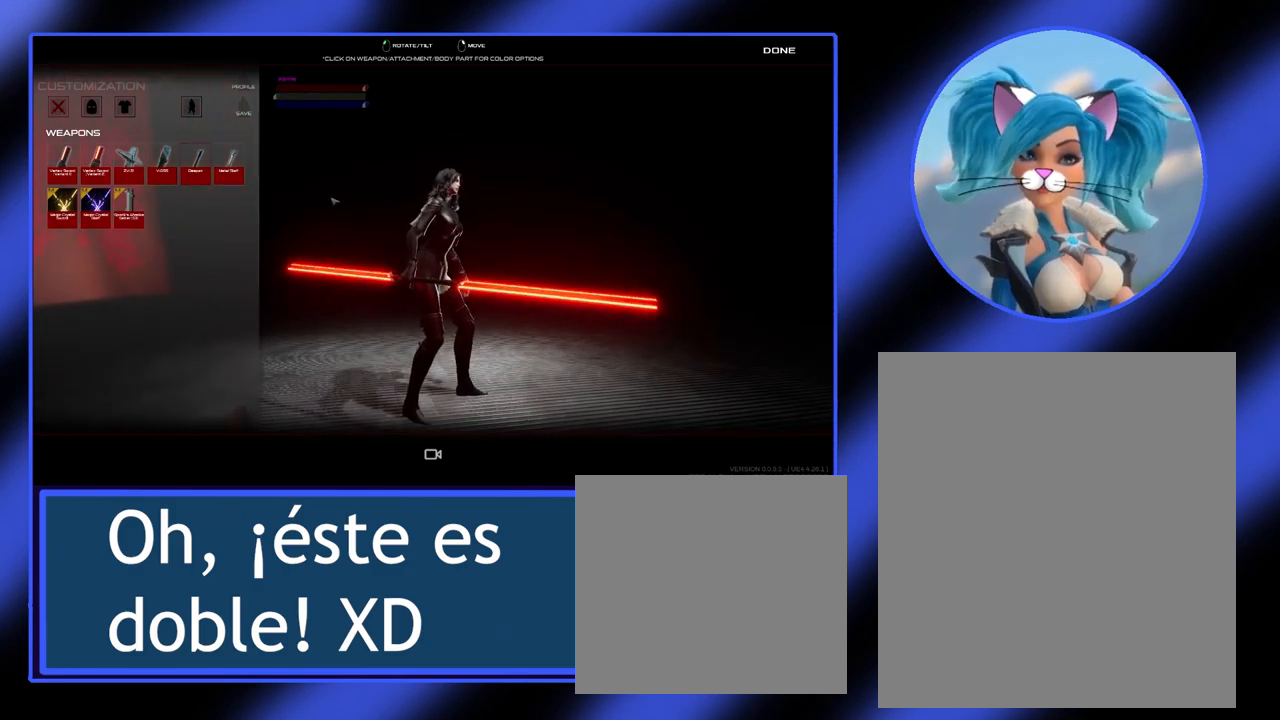
{"keys": [], "mouse": [], "events": [[333, "mouse_left", "up"]]}
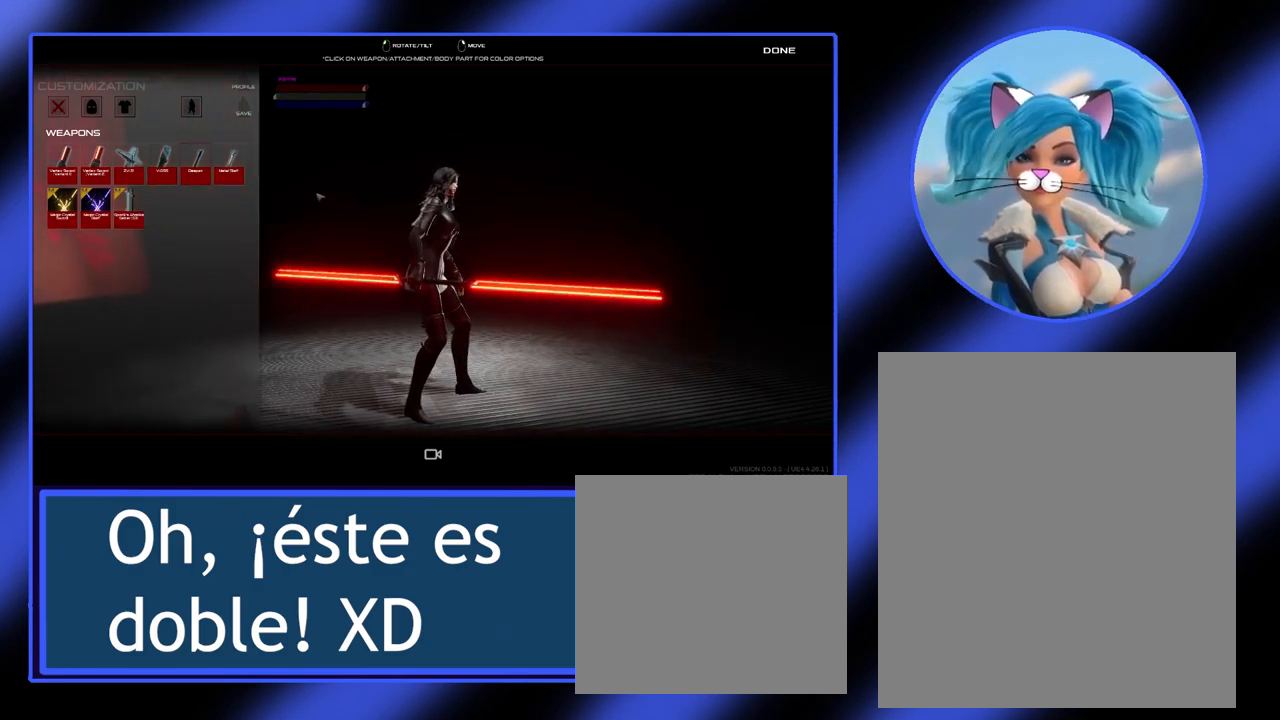
{"keys": [], "mouse": [], "events": []}
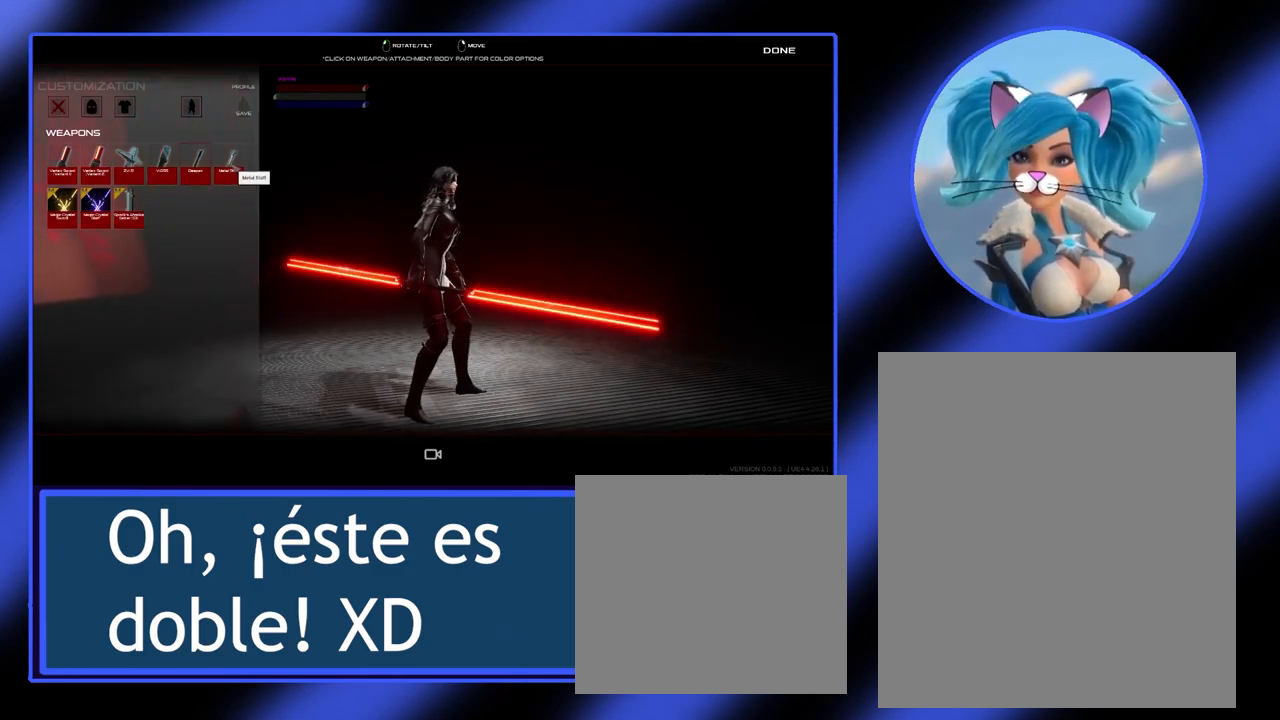
{"keys": [], "mouse": ["left"], "events": [[467, "mouse_left", "down"]]}
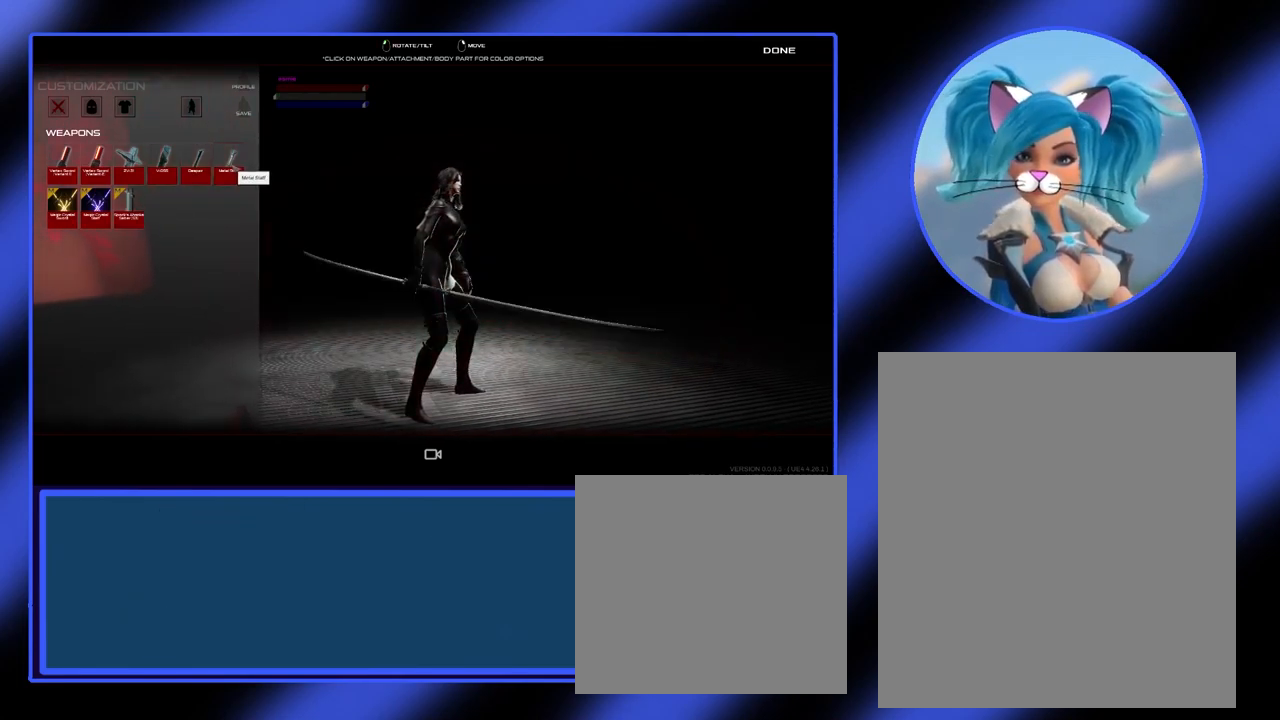
{"keys": [], "mouse": [], "events": [[100, "mouse_left", "up"]]}
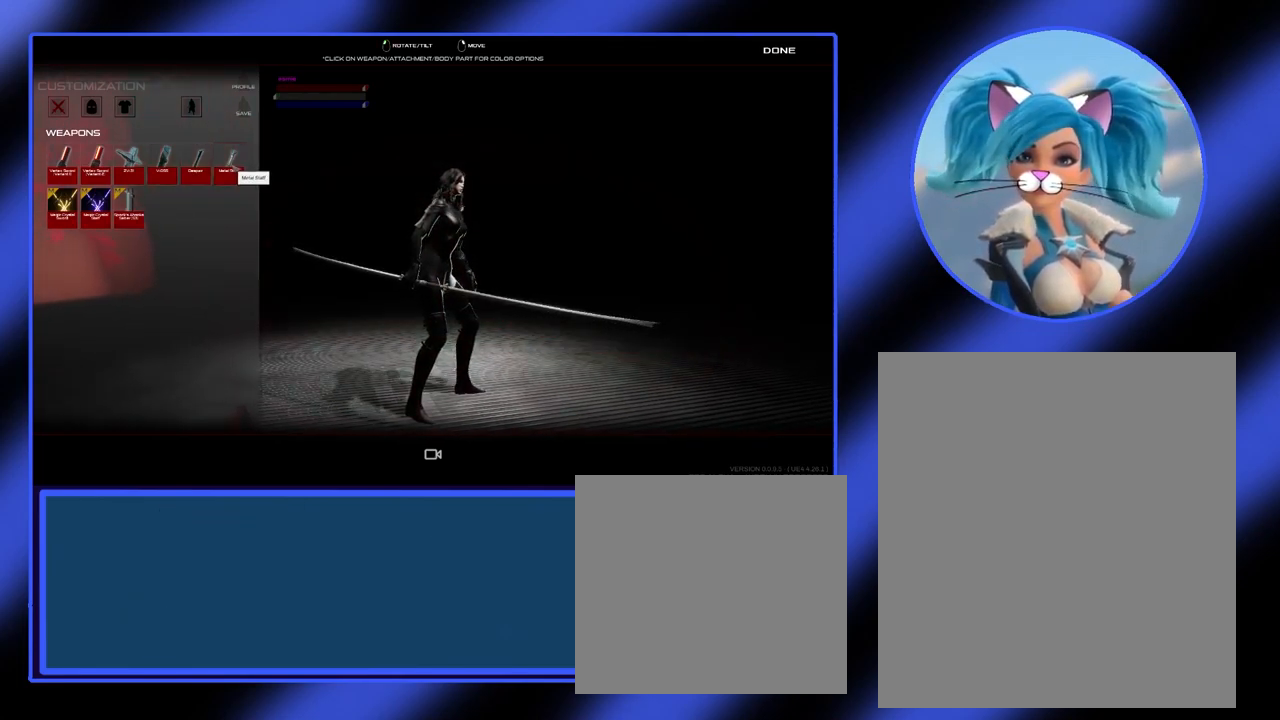
{"keys": [], "mouse": [], "events": []}
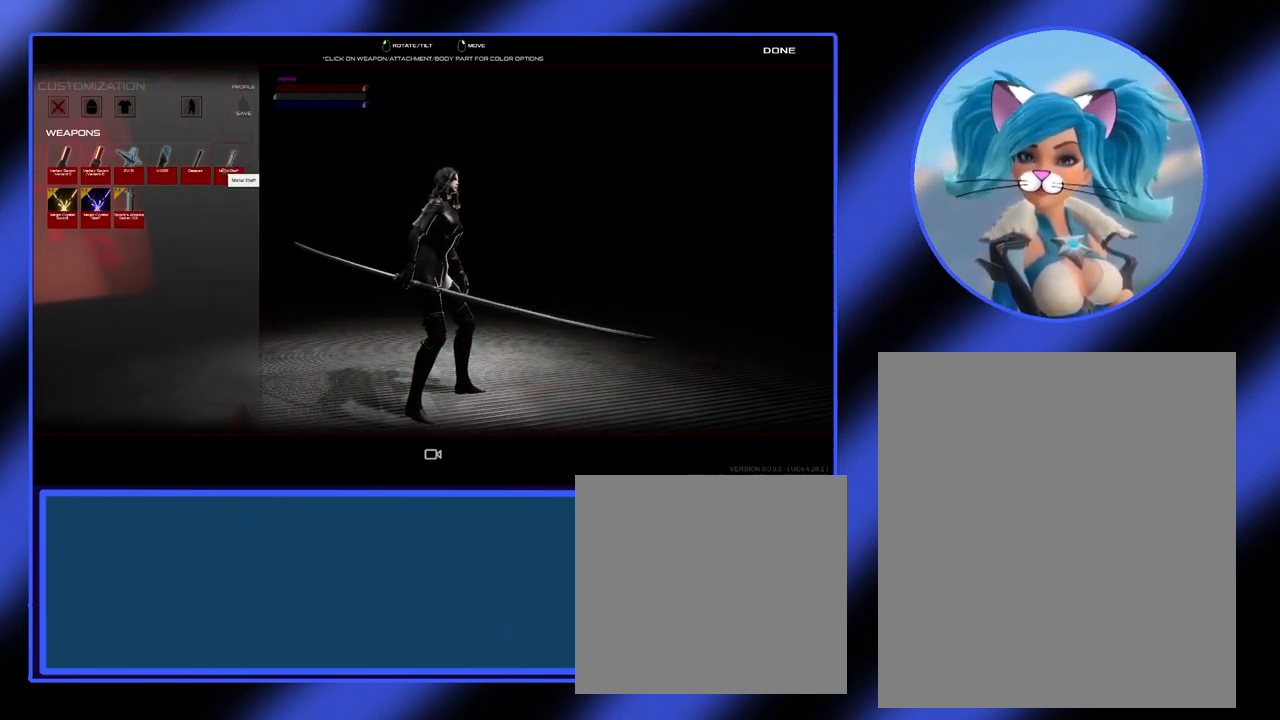
{"keys": [], "mouse": [], "events": []}
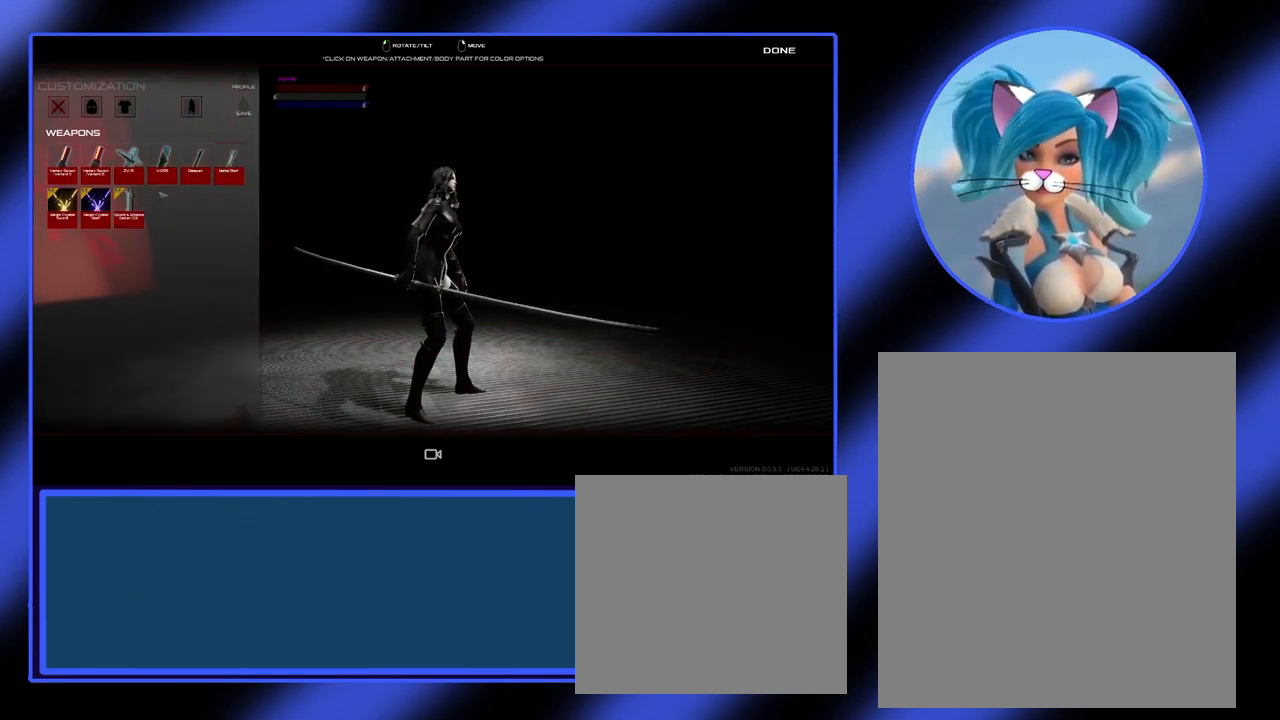
{"keys": [], "mouse": [], "events": []}
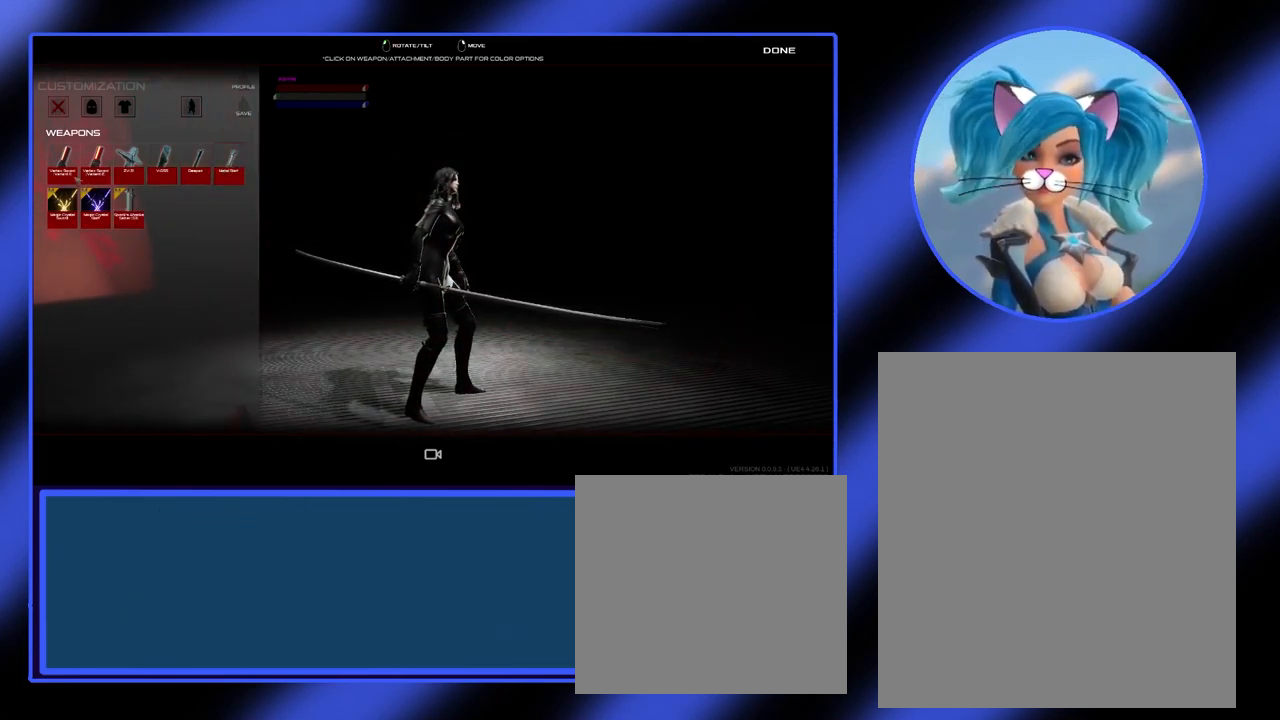
{"keys": [], "mouse": [], "events": []}
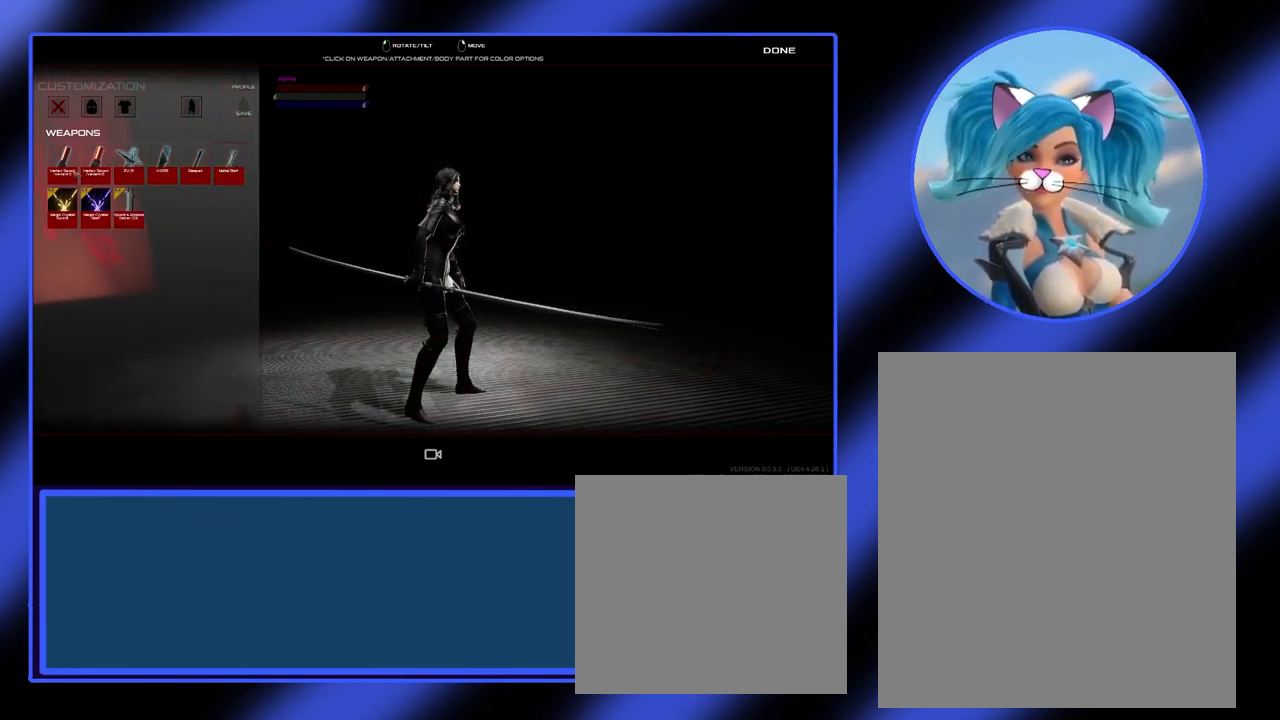
{"keys": [], "mouse": [], "events": [[133, "mouse_left", "down"], [233, "mouse_left", "up"]]}
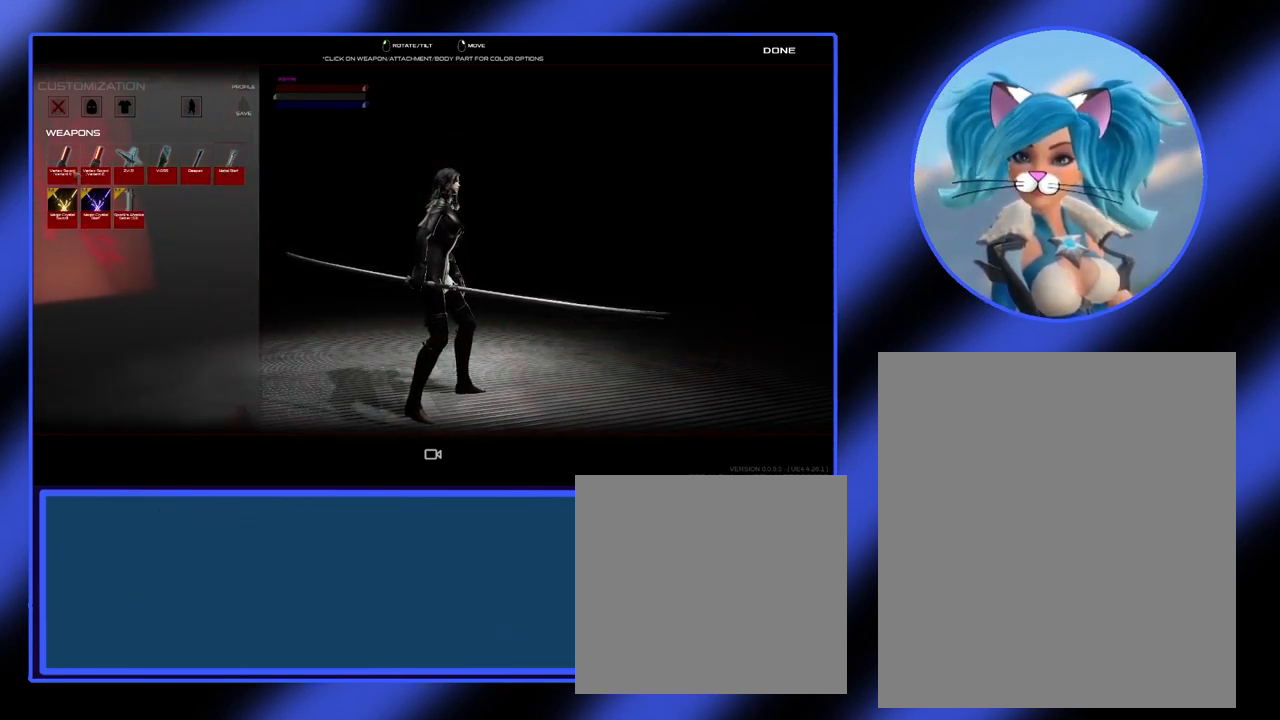
{"keys": [], "mouse": [], "events": []}
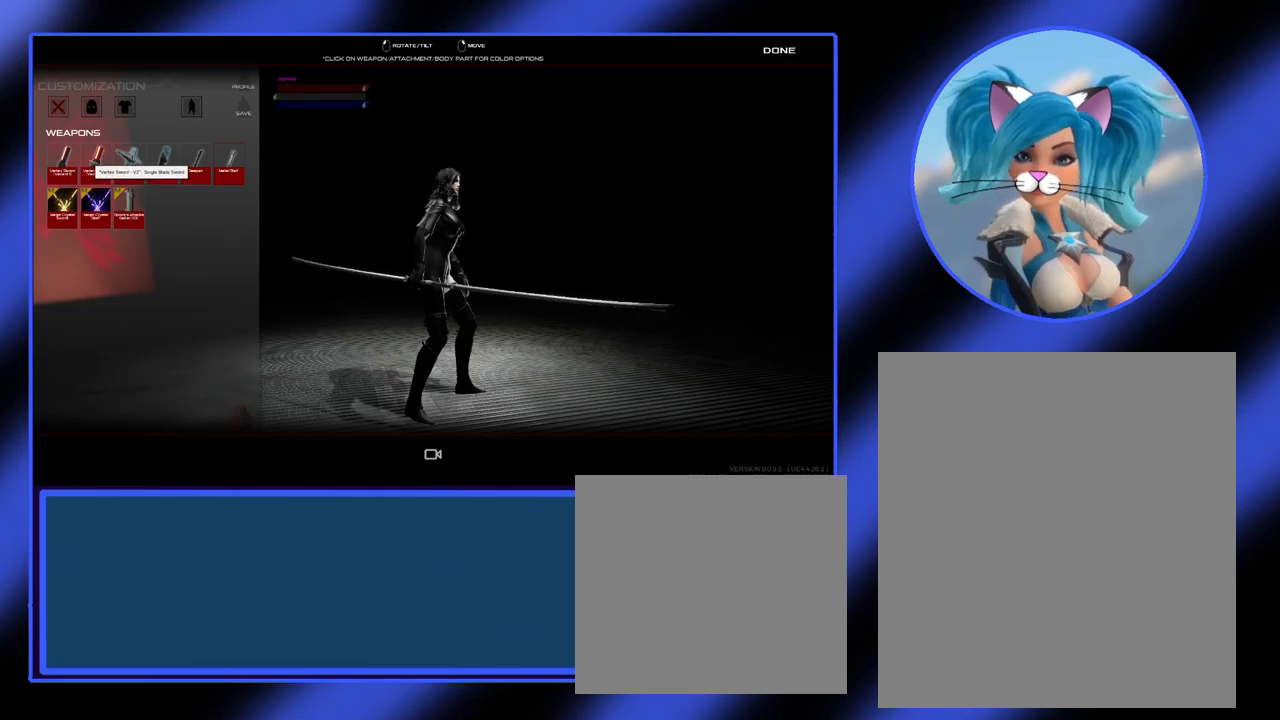
{"keys": [], "mouse": [], "events": [[267, "mouse_left", "down"], [433, "mouse_left", "up"]]}
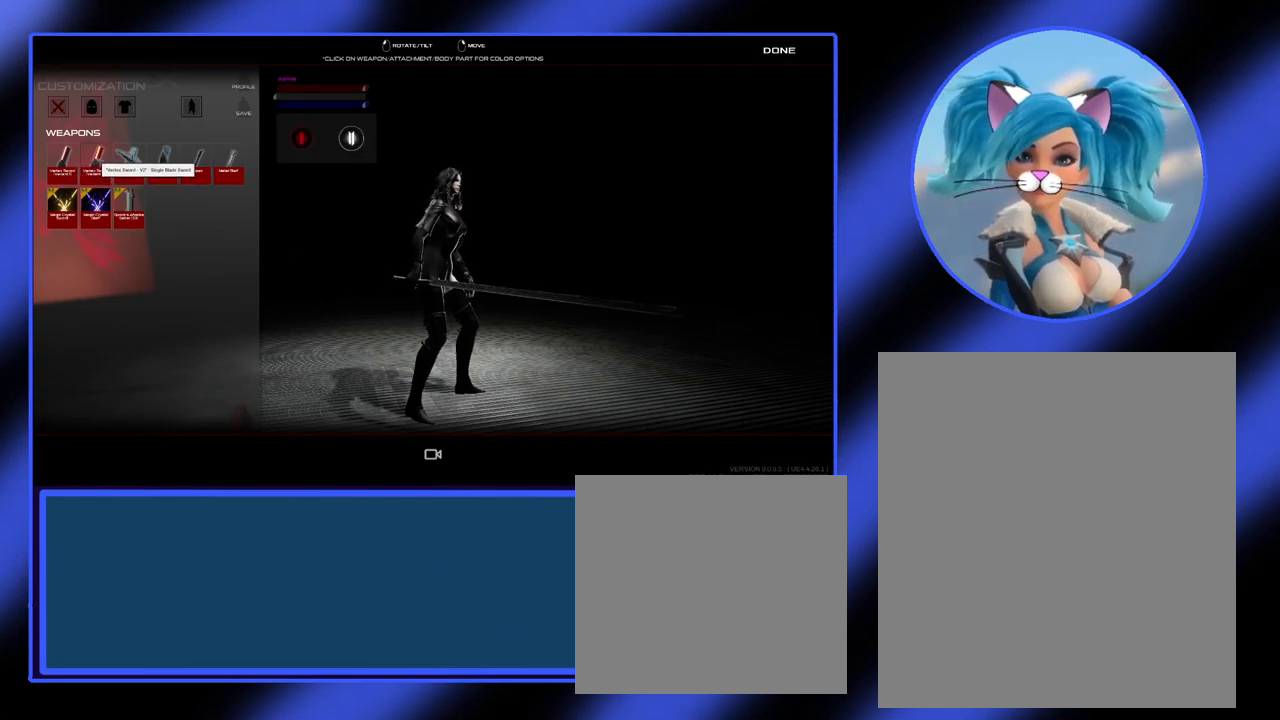
{"keys": [], "mouse": [], "events": []}
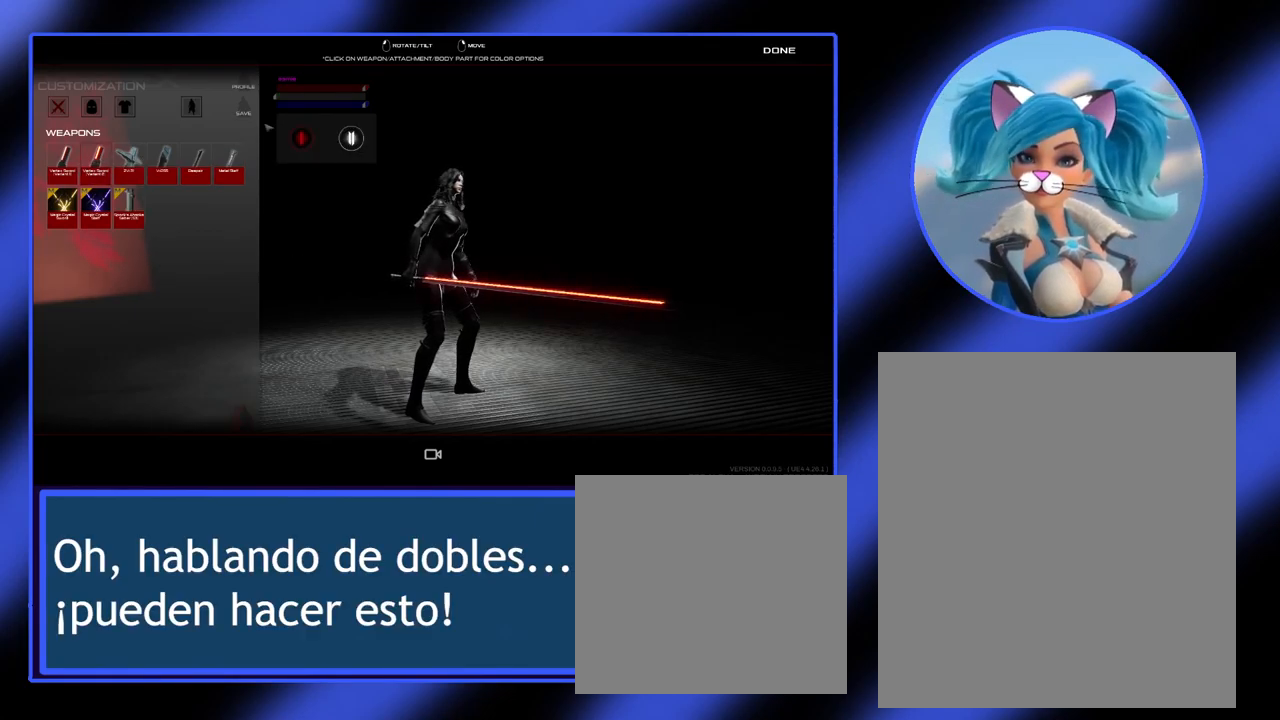
{"keys": [], "mouse": [], "events": []}
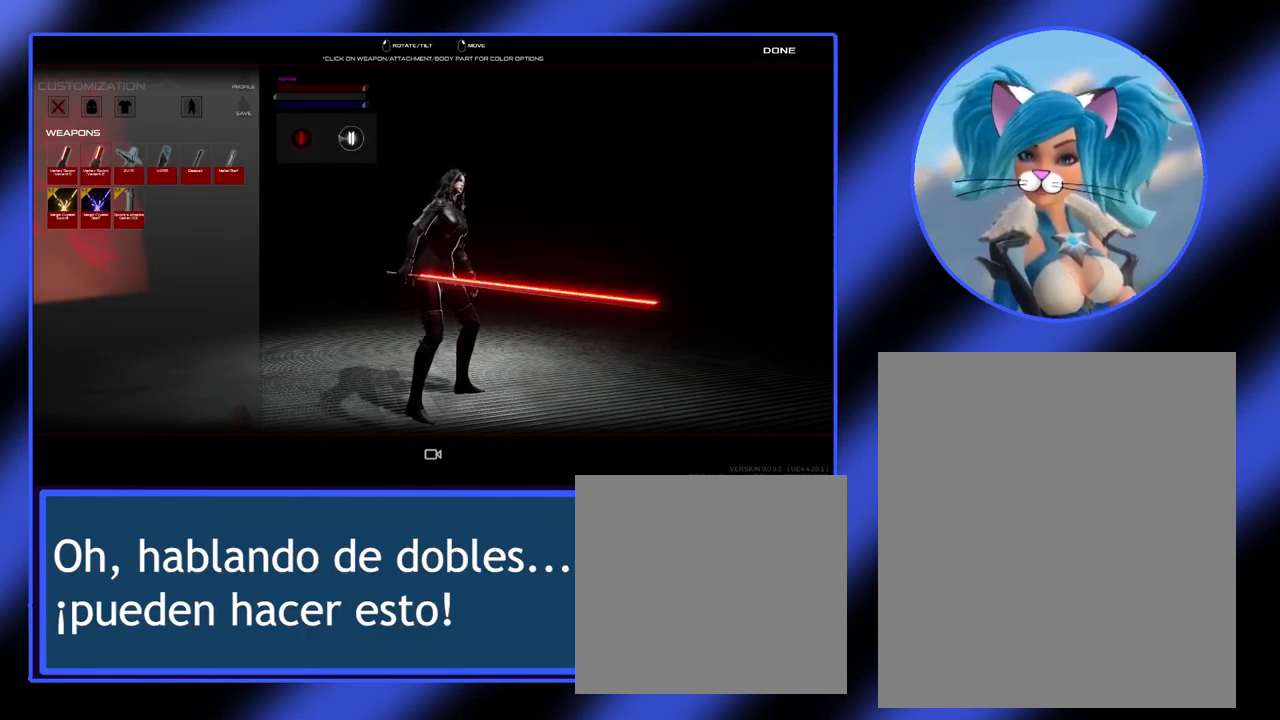
{"keys": [], "mouse": [], "events": []}
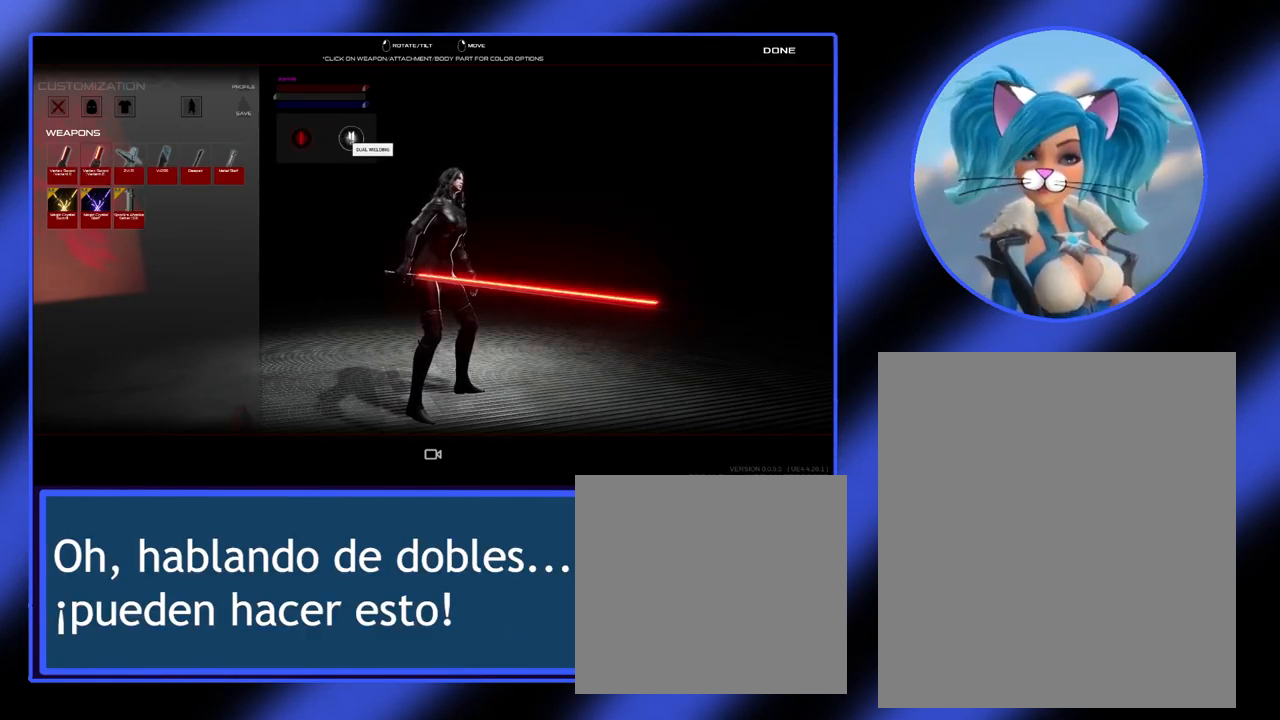
{"keys": [], "mouse": [], "events": []}
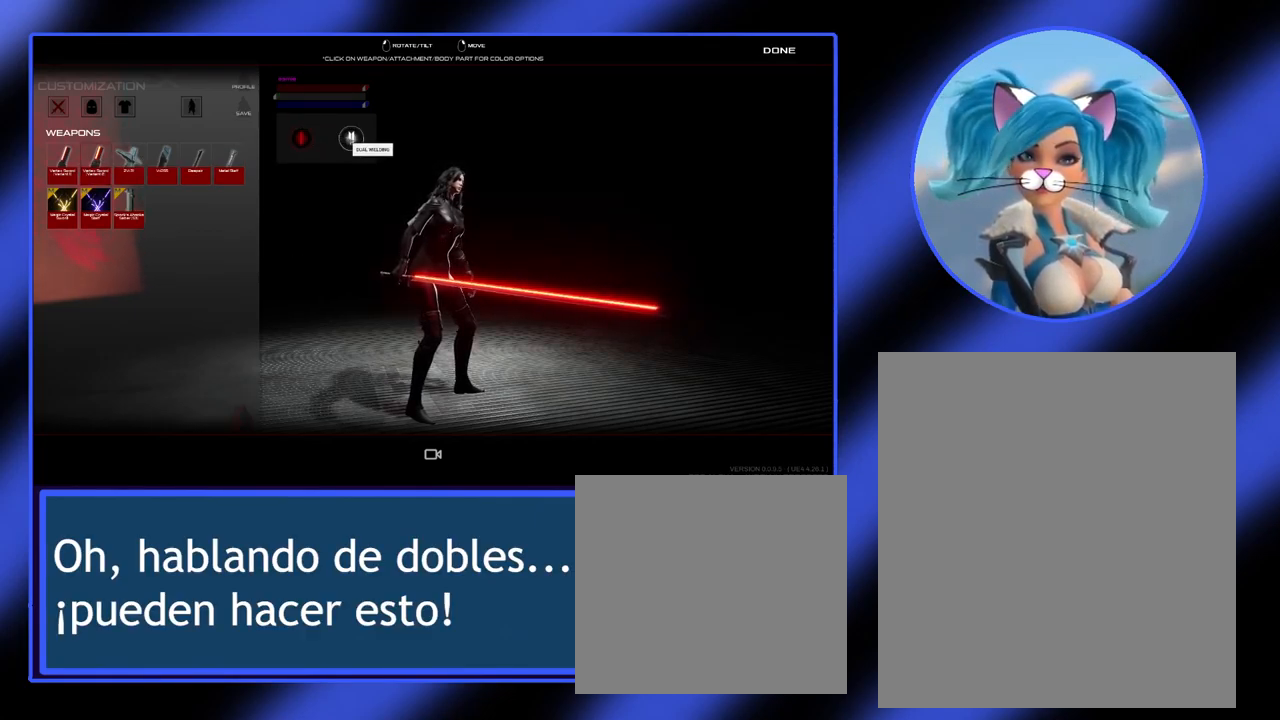
{"keys": [], "mouse": [], "events": [[367, "mouse_left", "down"], [500, "mouse_left", "up"]]}
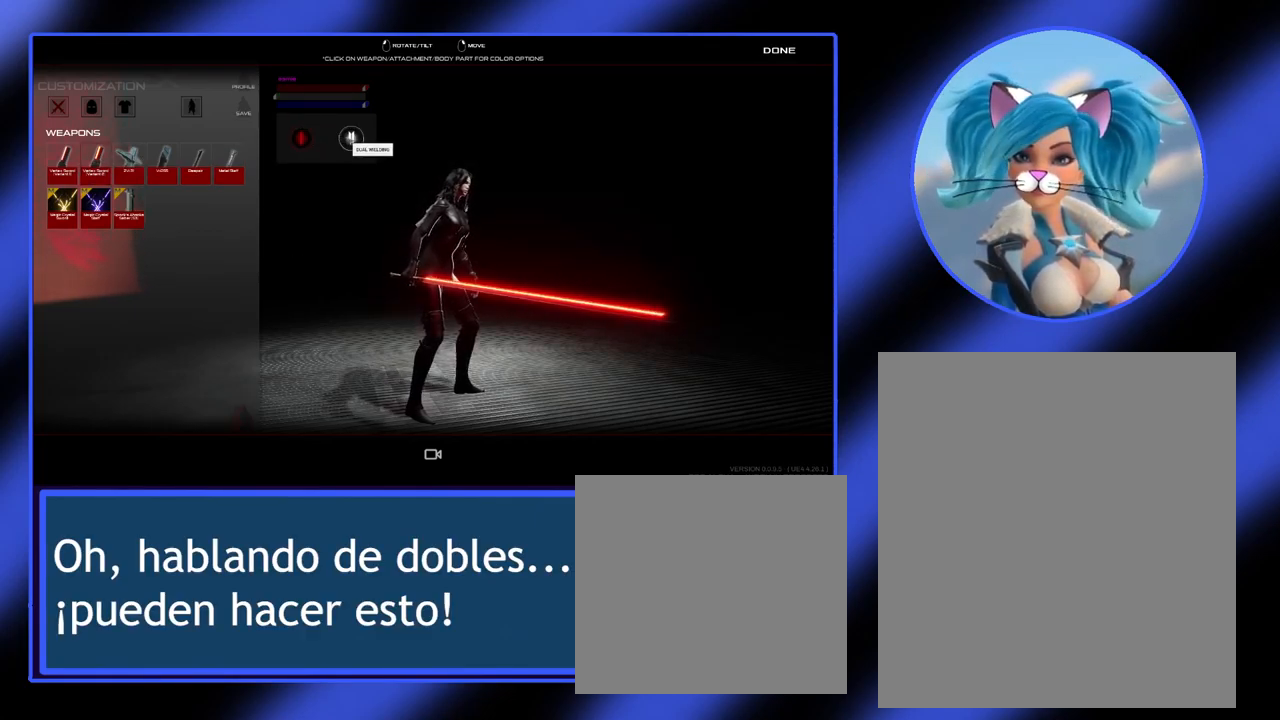
{"keys": [], "mouse": [], "events": []}
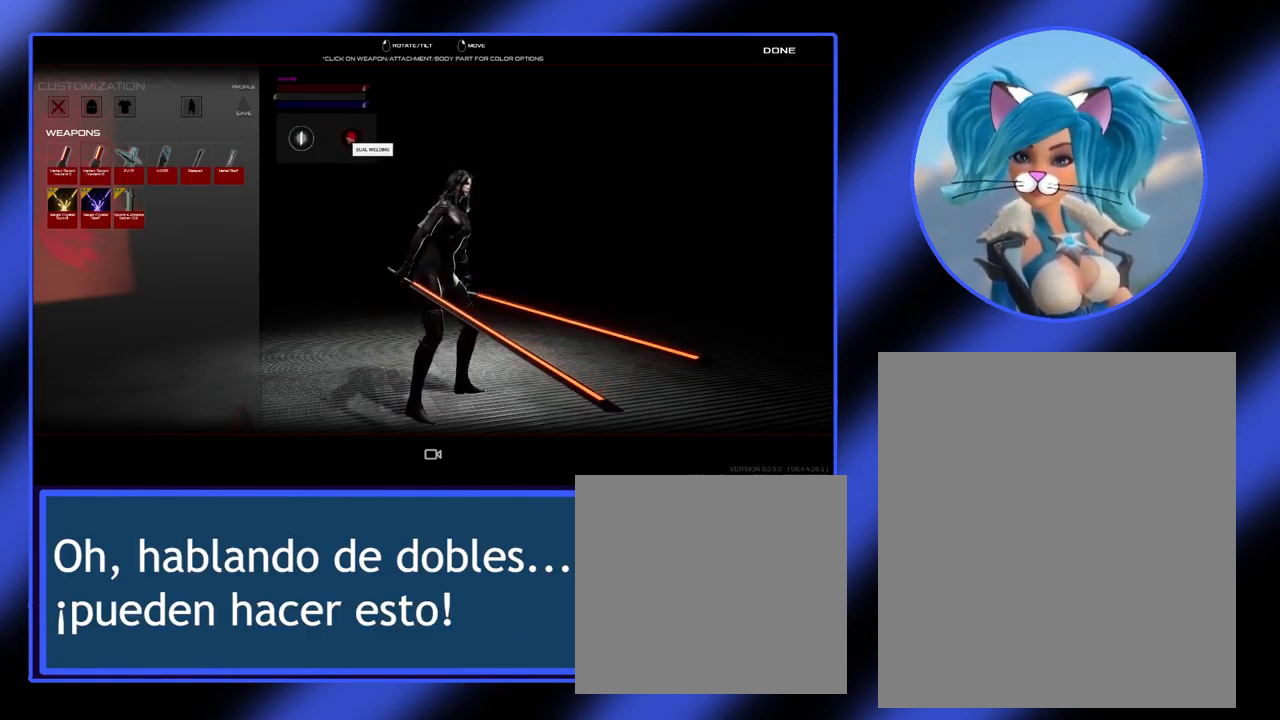
{"keys": [], "mouse": [], "events": []}
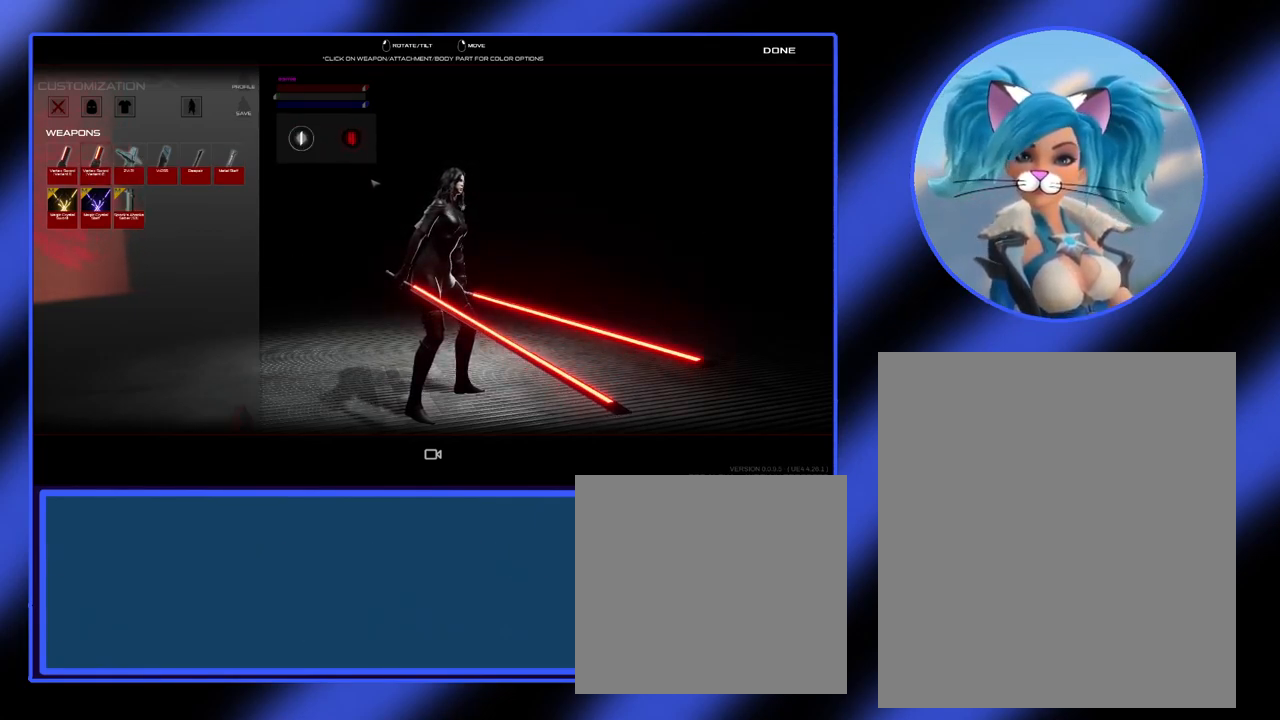
{"keys": [], "mouse": [], "events": []}
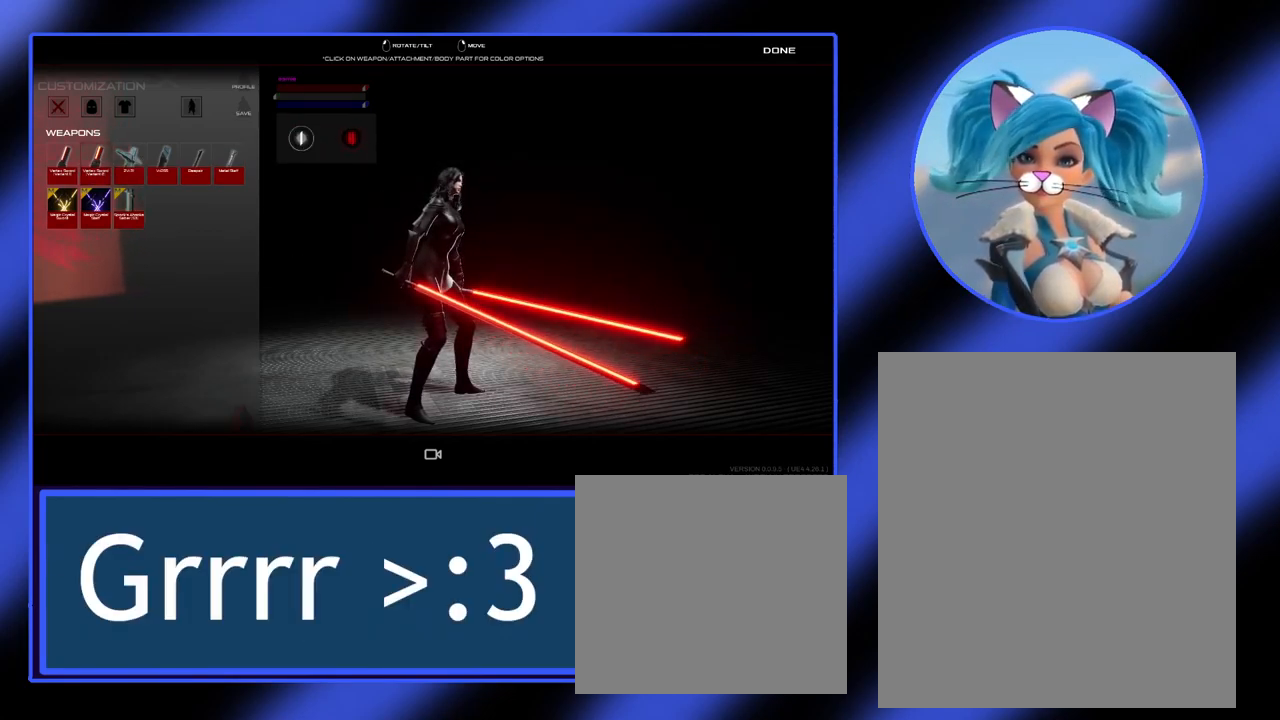
{"keys": [], "mouse": ["left"], "events": [[100, "mouse_left", "down"]]}
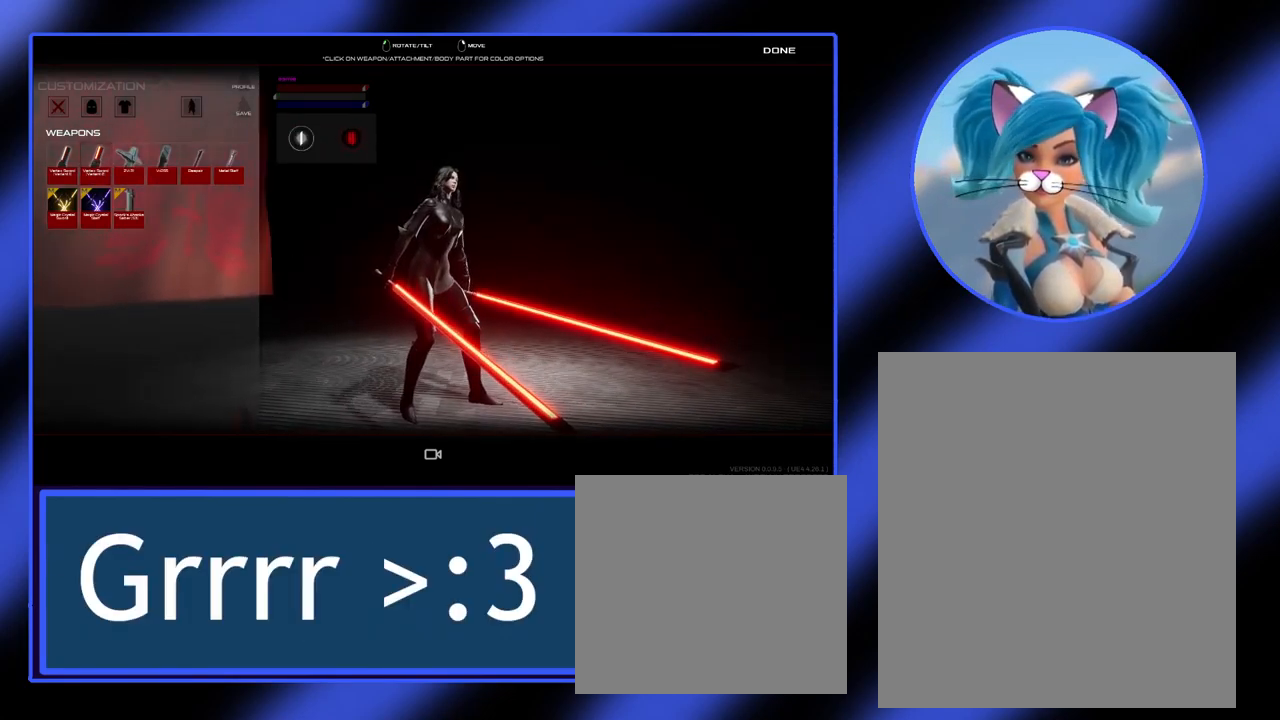
{"keys": [], "mouse": ["left"], "events": []}
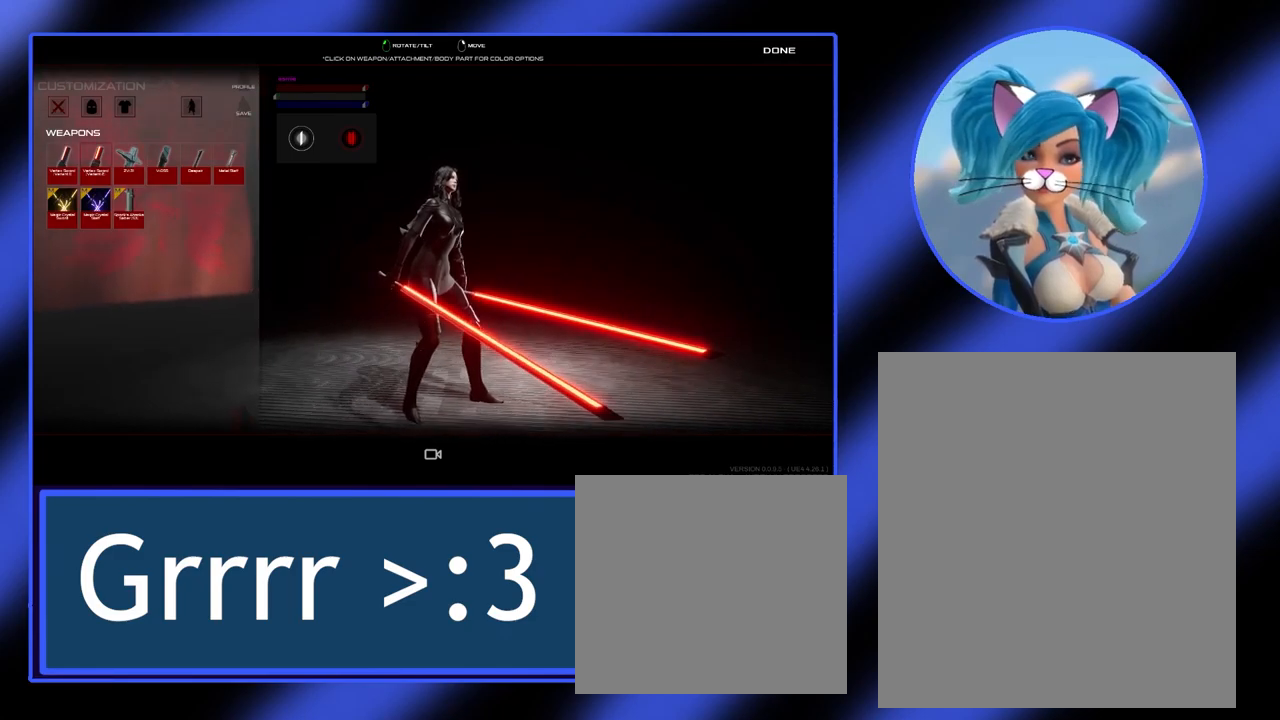
{"keys": [], "mouse": ["left"], "events": []}
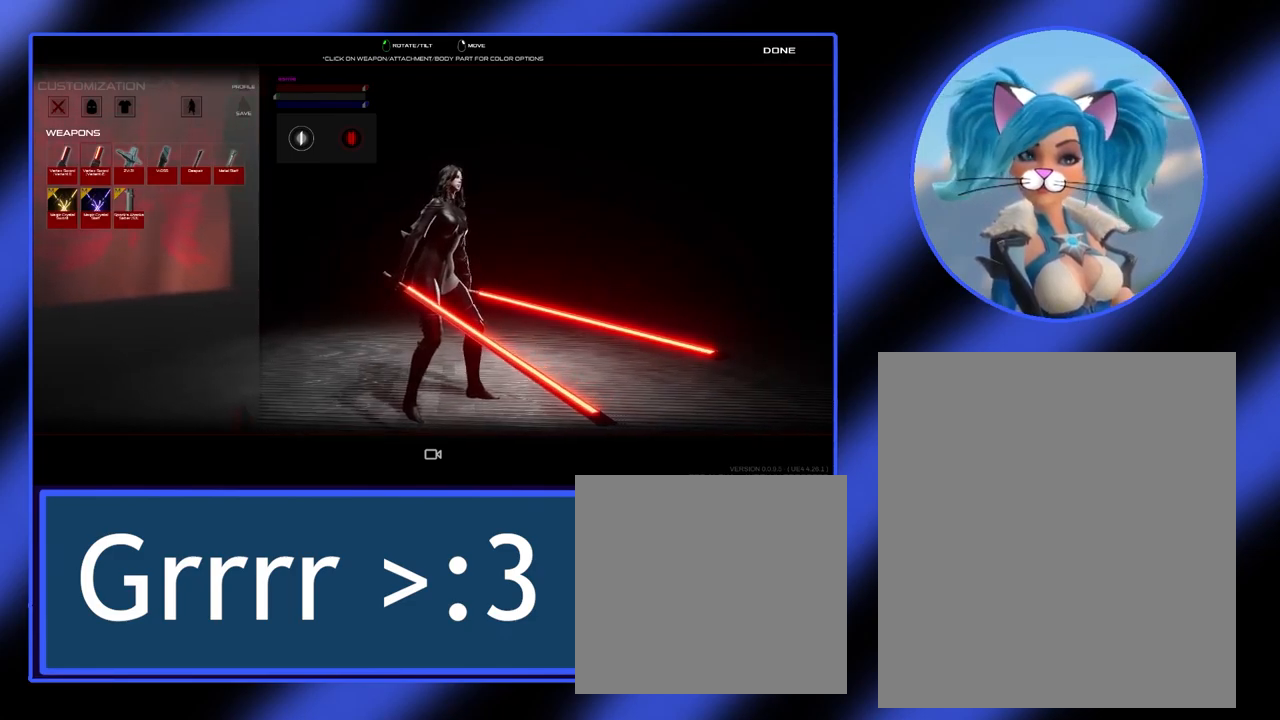
{"keys": [], "mouse": [], "events": [[34, "mouse_left", "up"]]}
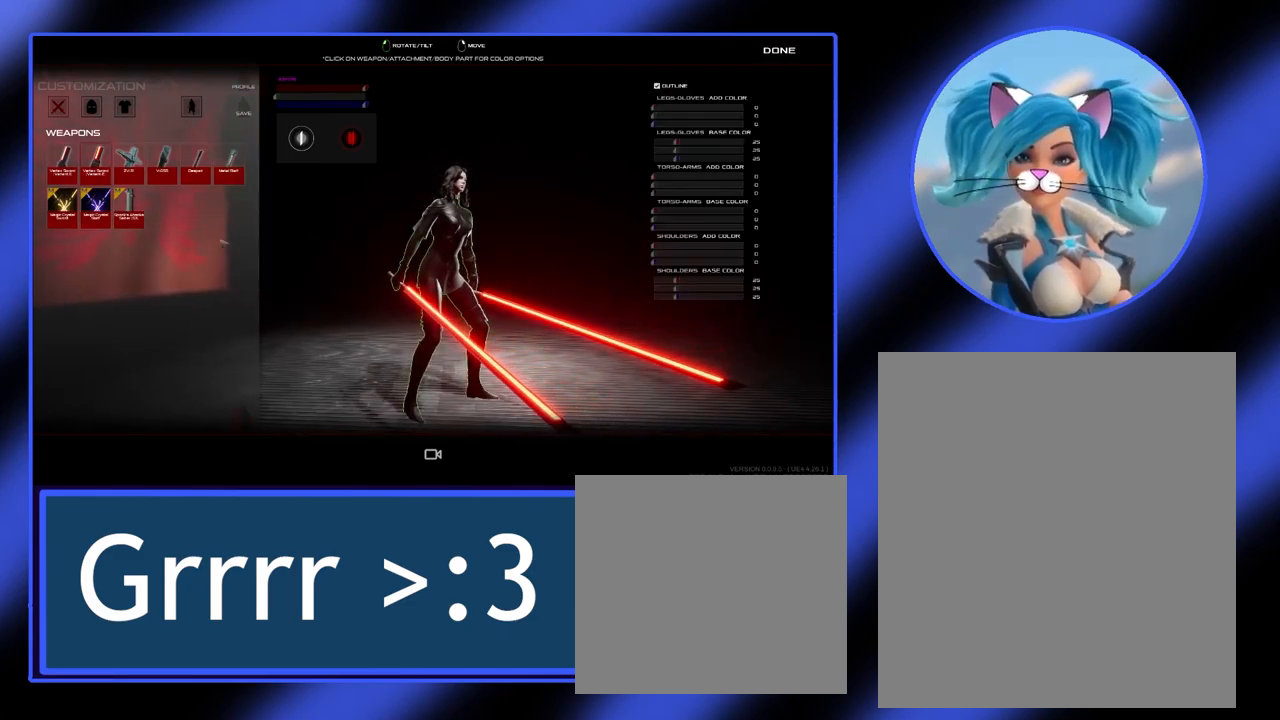
{"keys": [], "mouse": [], "events": []}